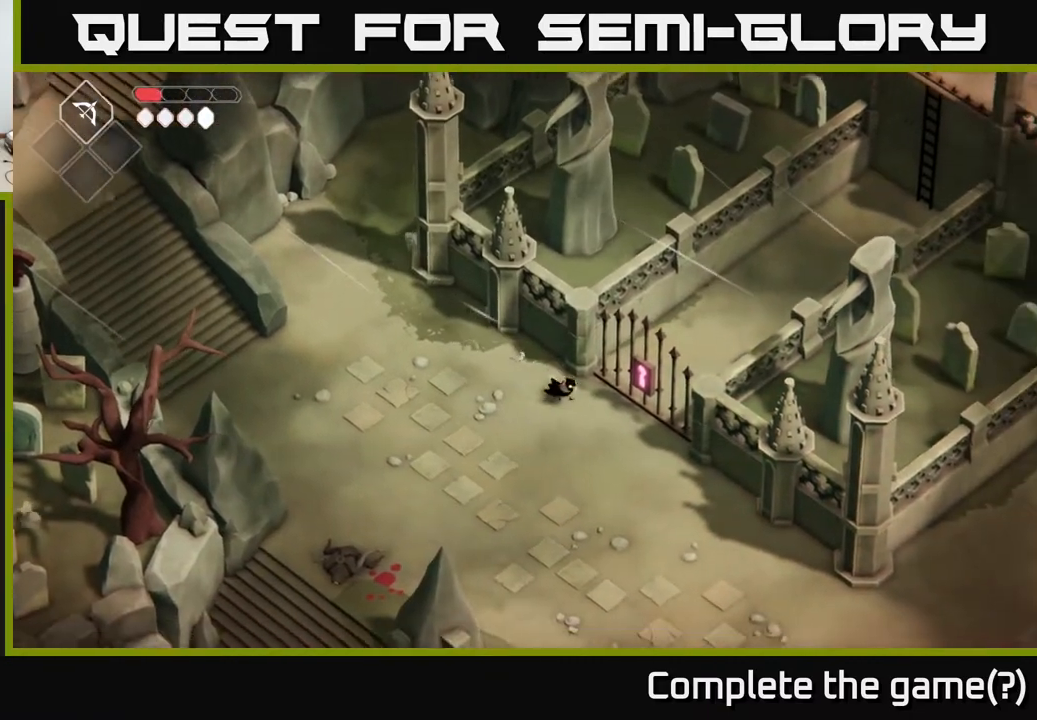
Gameplay with a controller (Xbox layout); each line is a JSON object with the inputs held at the frame after it. "events" lists button and stick changes between this image and that frame as [ms after this image, input, new state], when the widget could be followed in between.
{"buttons": [], "left_stick": "down-right", "right_stick": "center", "events": [[267, "left_stick", "right"], [467, "left_stick", "down-right"]]}
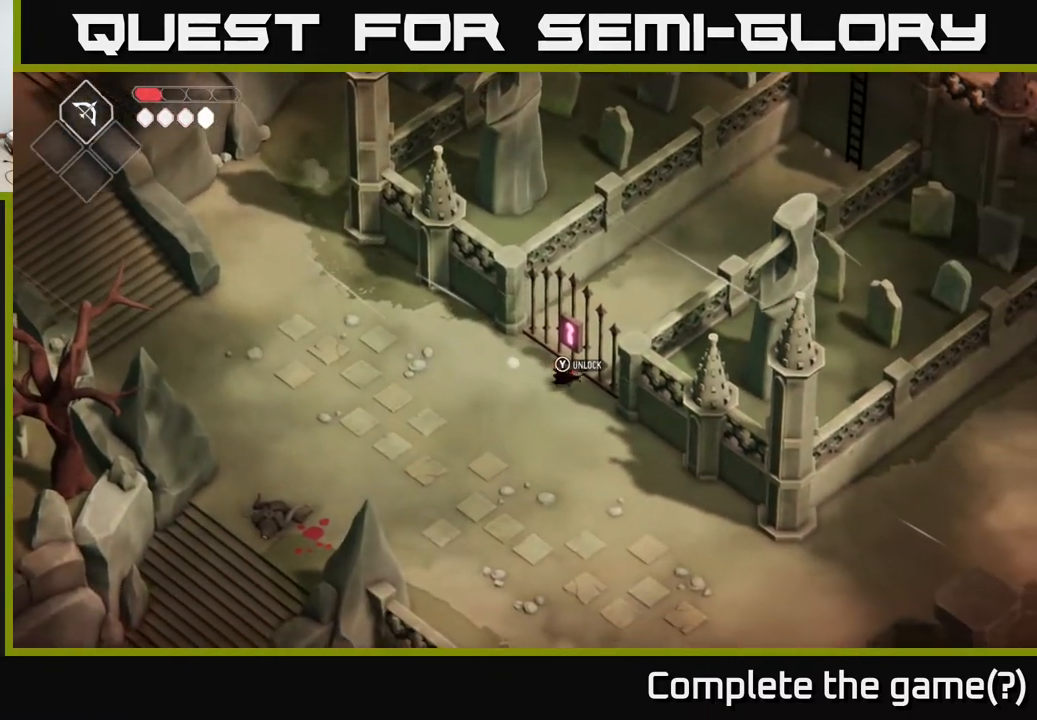
{"buttons": ["Y"], "left_stick": "center", "right_stick": "center", "events": [[183, "left_stick", "center"], [300, "left_stick", "up"], [450, "left_stick", "center"], [483, "Y", "down"]]}
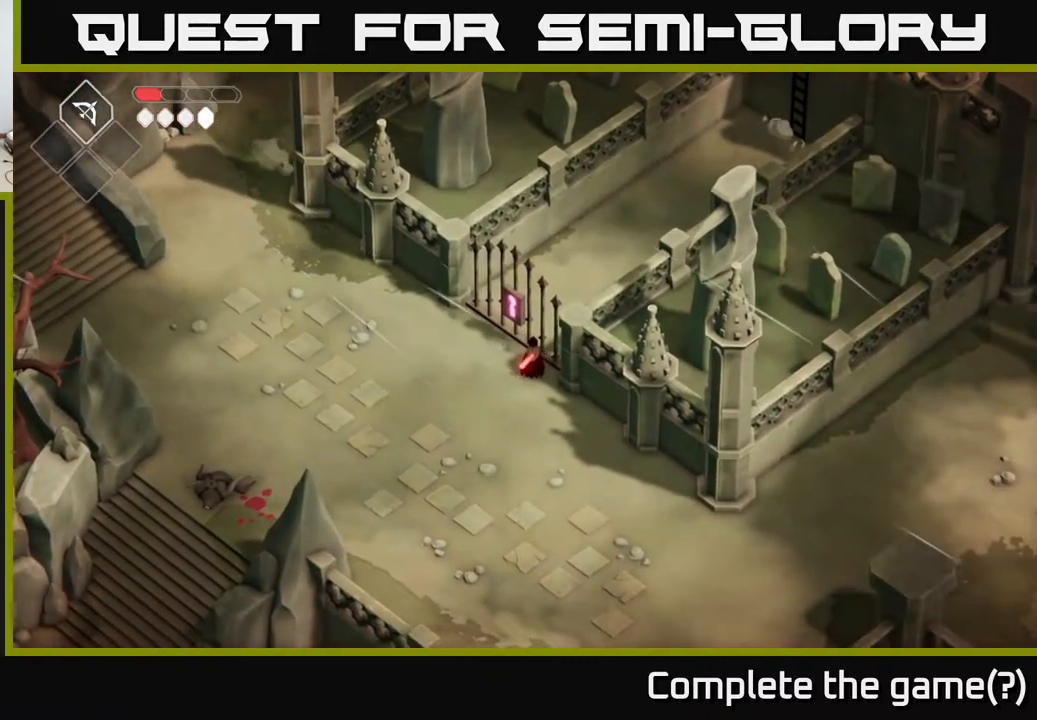
{"buttons": [], "left_stick": "center", "right_stick": "center", "events": [[100, "Y", "up"], [300, "left_stick", "up-left"], [500, "left_stick", "center"]]}
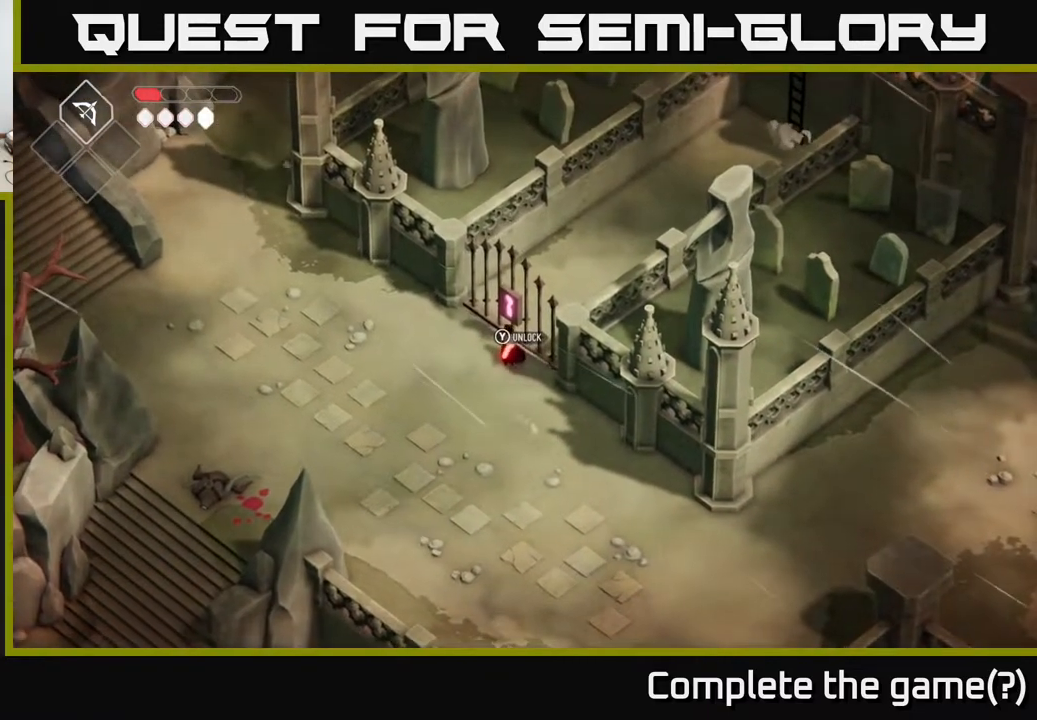
{"buttons": [], "left_stick": "center", "right_stick": "center", "events": [[83, "Y", "down"], [150, "Y", "up"]]}
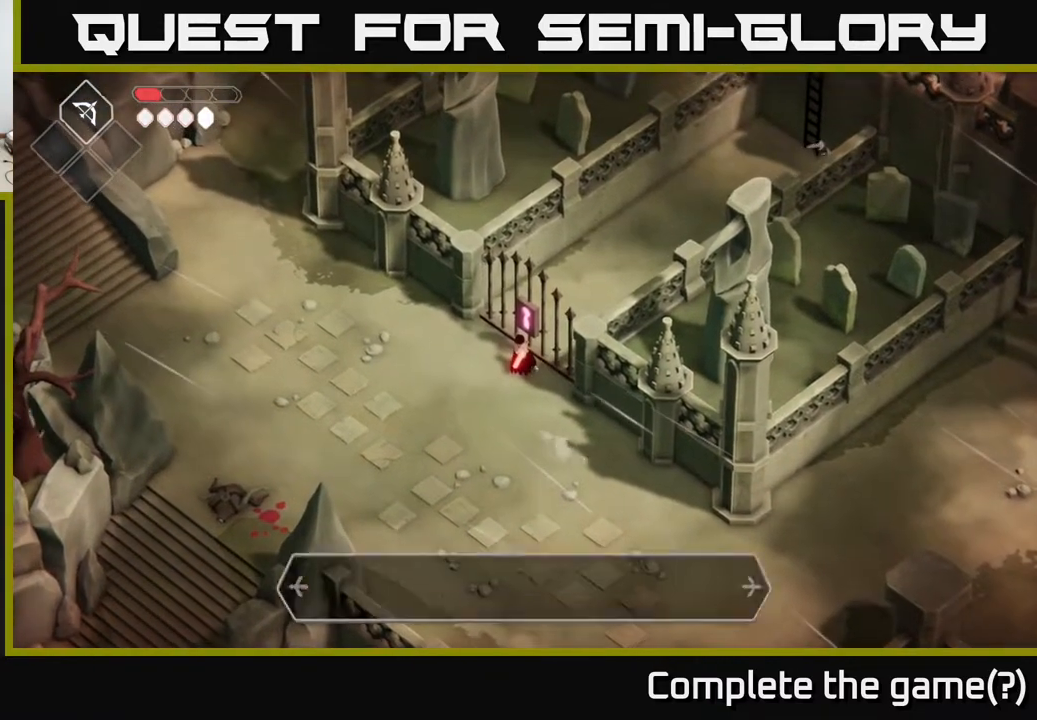
{"buttons": [], "left_stick": "center", "right_stick": "center", "events": []}
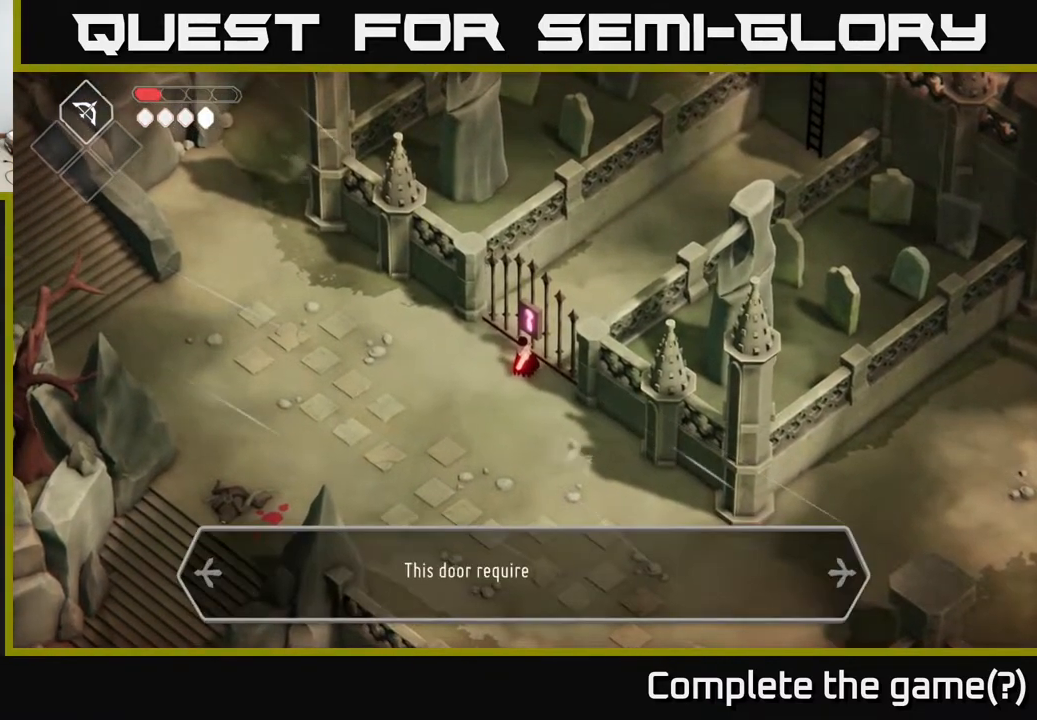
{"buttons": [], "left_stick": "center", "right_stick": "center", "events": [[83, "A", "down"], [300, "A", "up"]]}
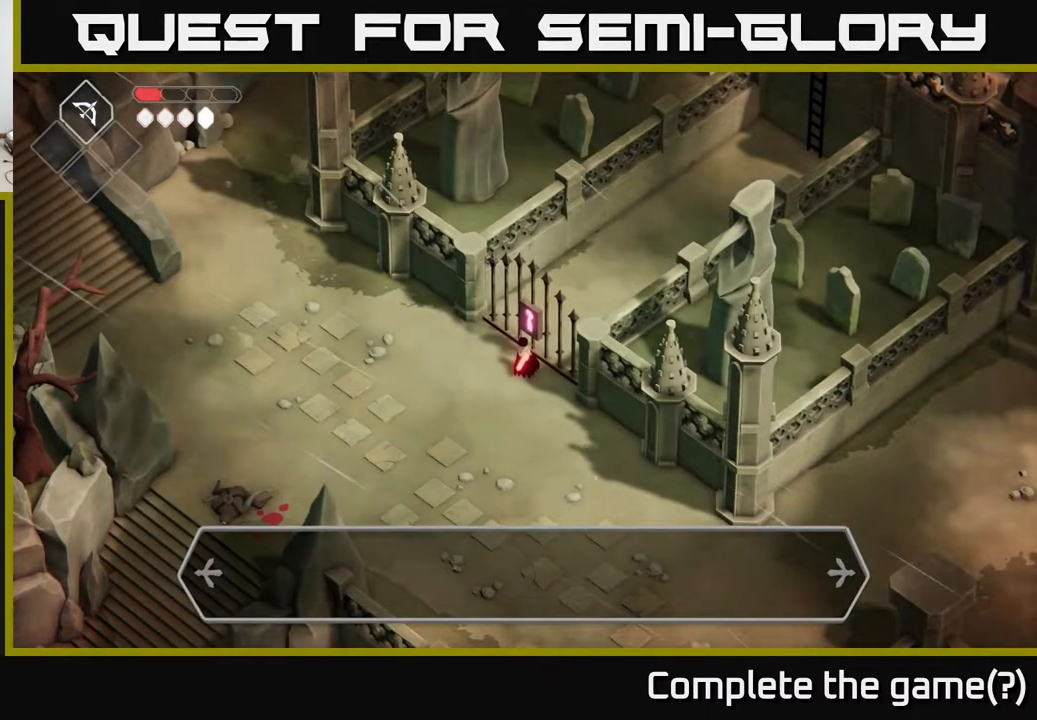
{"buttons": [], "left_stick": "down", "right_stick": "center", "events": [[17, "A", "down"], [183, "left_stick", "down"], [217, "A", "up"]]}
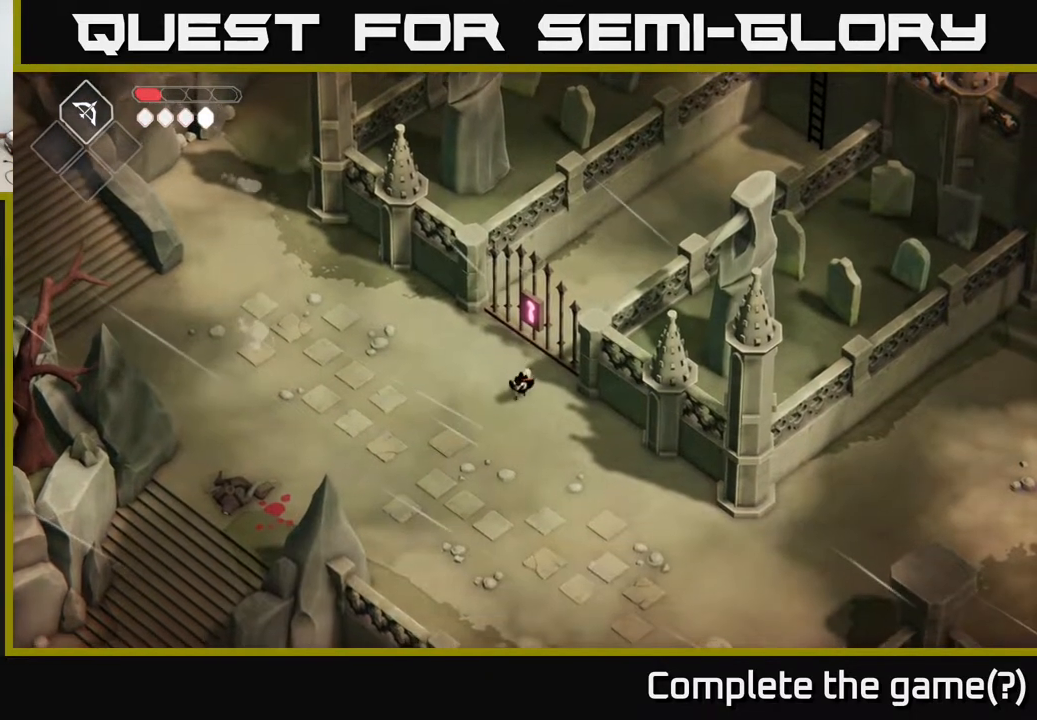
{"buttons": [], "left_stick": "up", "right_stick": "center", "events": [[117, "left_stick", "down-right"], [483, "left_stick", "up"]]}
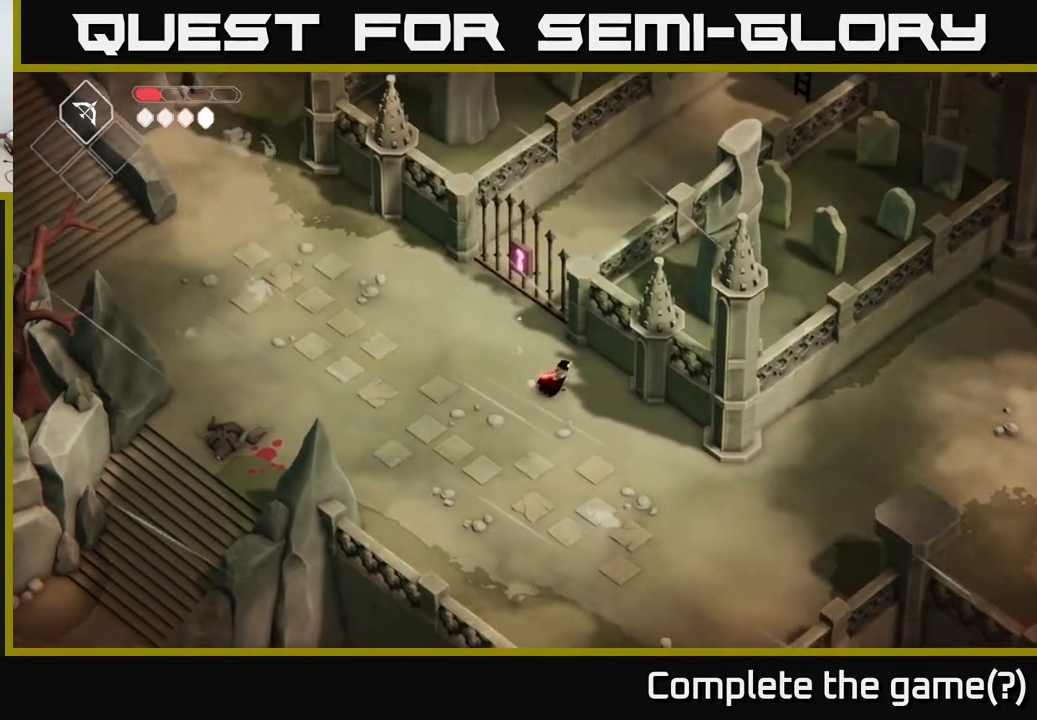
{"buttons": [], "left_stick": "down", "right_stick": "center", "events": [[33, "left_stick", "up-left"], [283, "left_stick", "down-left"], [383, "left_stick", "down"]]}
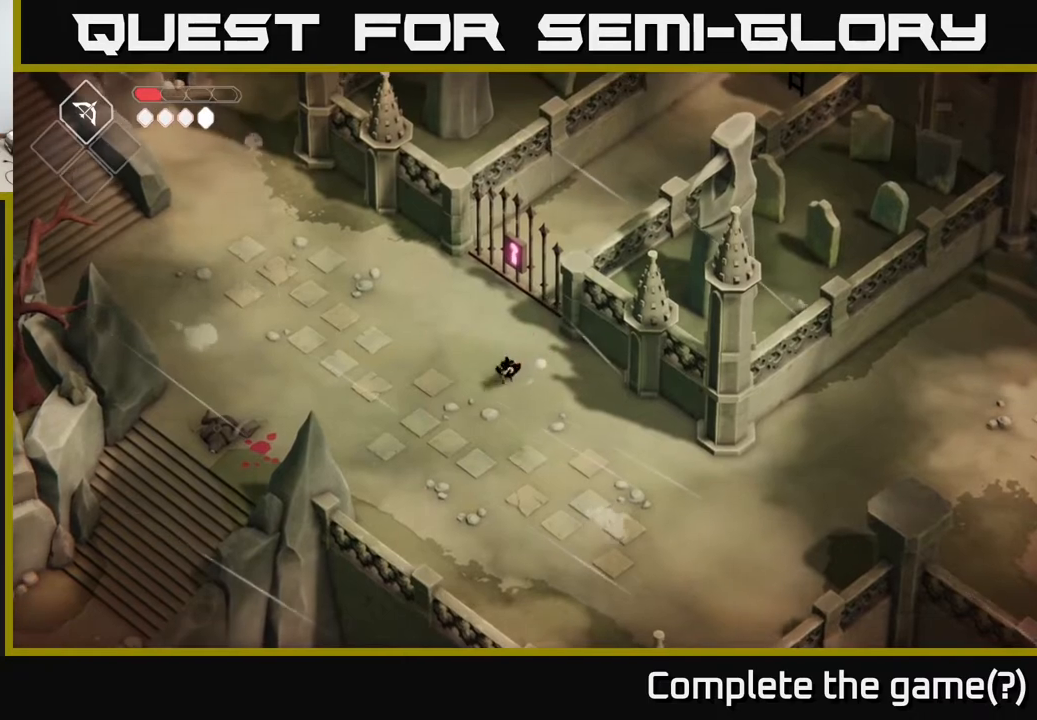
{"buttons": [], "left_stick": "down", "right_stick": "center", "events": [[167, "A", "down"], [367, "A", "up"]]}
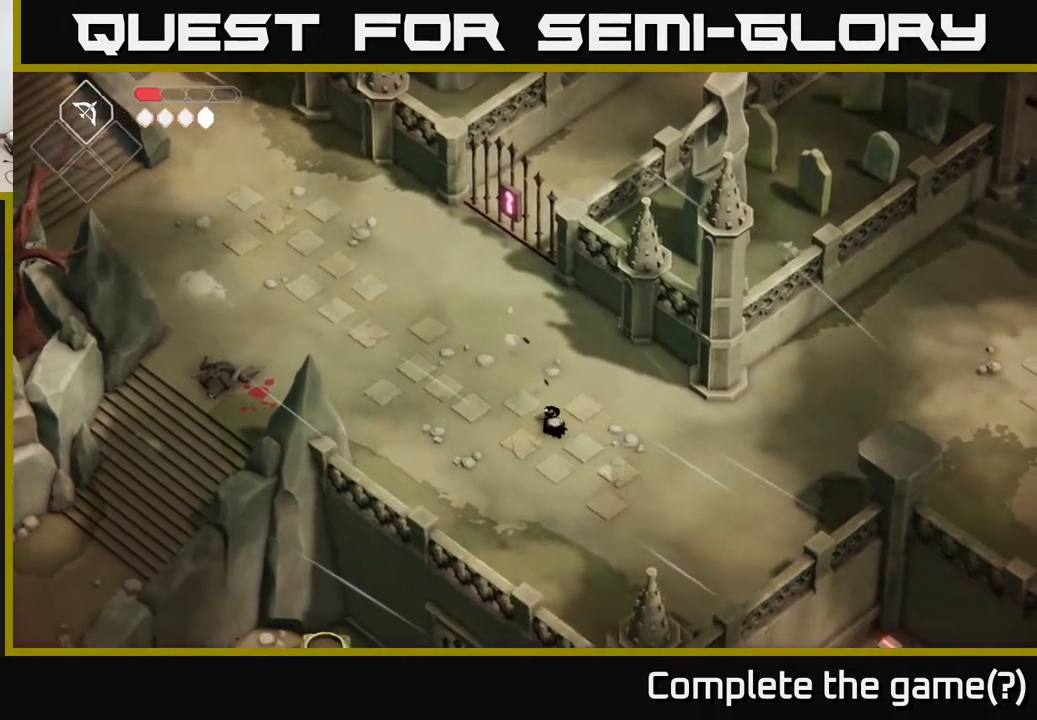
{"buttons": [], "left_stick": "up-right", "right_stick": "center", "events": [[300, "left_stick", "down-right"], [500, "left_stick", "up-right"]]}
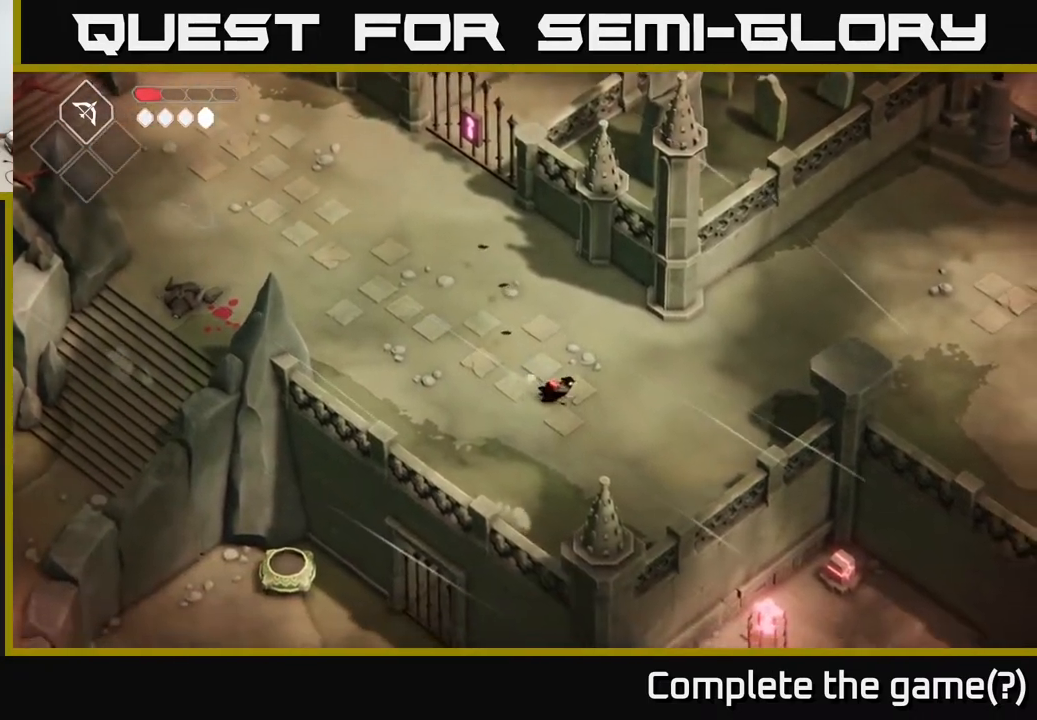
{"buttons": [], "left_stick": "left", "right_stick": "center", "events": [[100, "left_stick", "up-left"], [150, "left_stick", "left"]]}
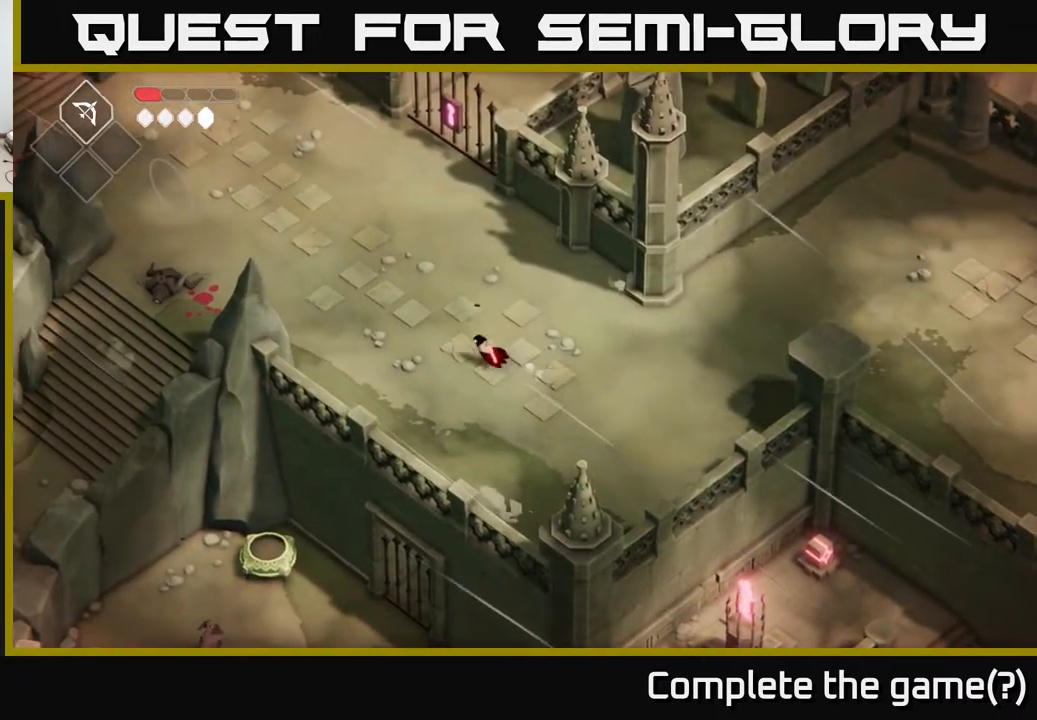
{"buttons": [], "left_stick": "left", "right_stick": "center", "events": [[17, "left_stick", "up-left"], [33, "A", "down"], [267, "left_stick", "left"], [283, "A", "up"]]}
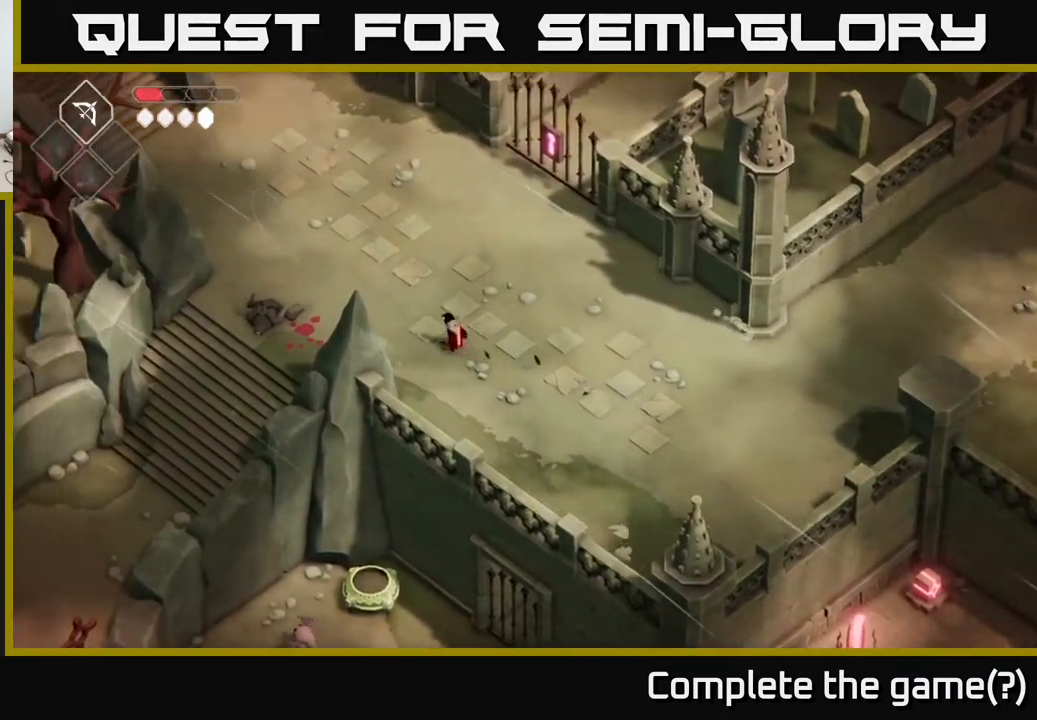
{"buttons": ["A"], "left_stick": "down-left", "right_stick": "center", "events": [[367, "left_stick", "down-left"], [483, "A", "down"]]}
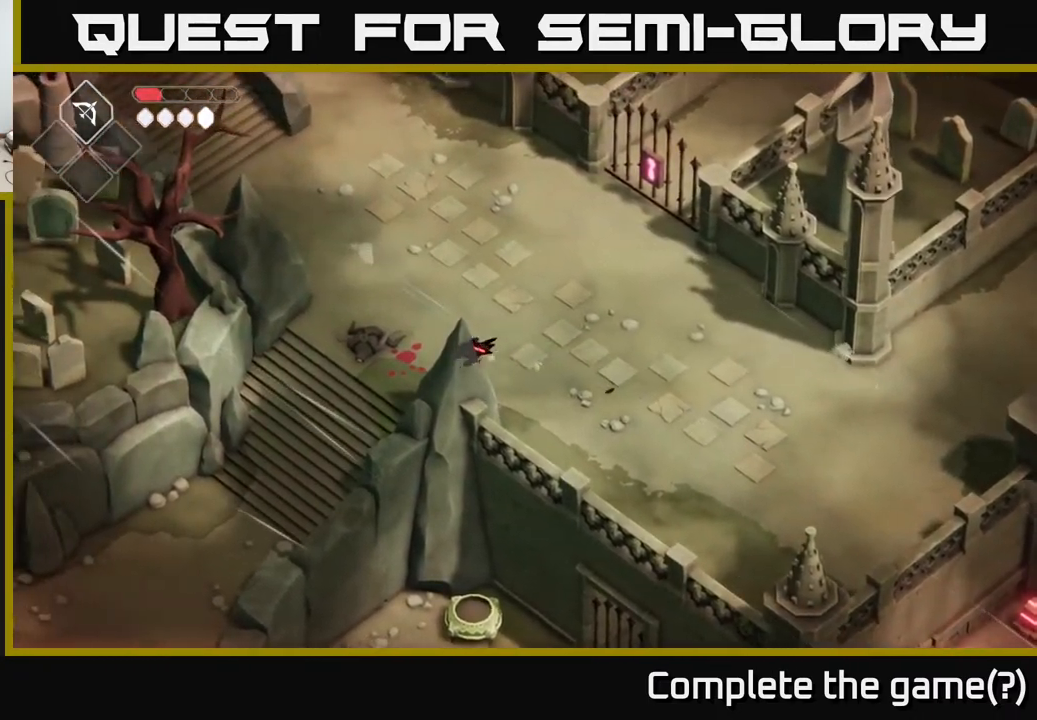
{"buttons": [], "left_stick": "down-left", "right_stick": "center", "events": [[200, "A", "up"]]}
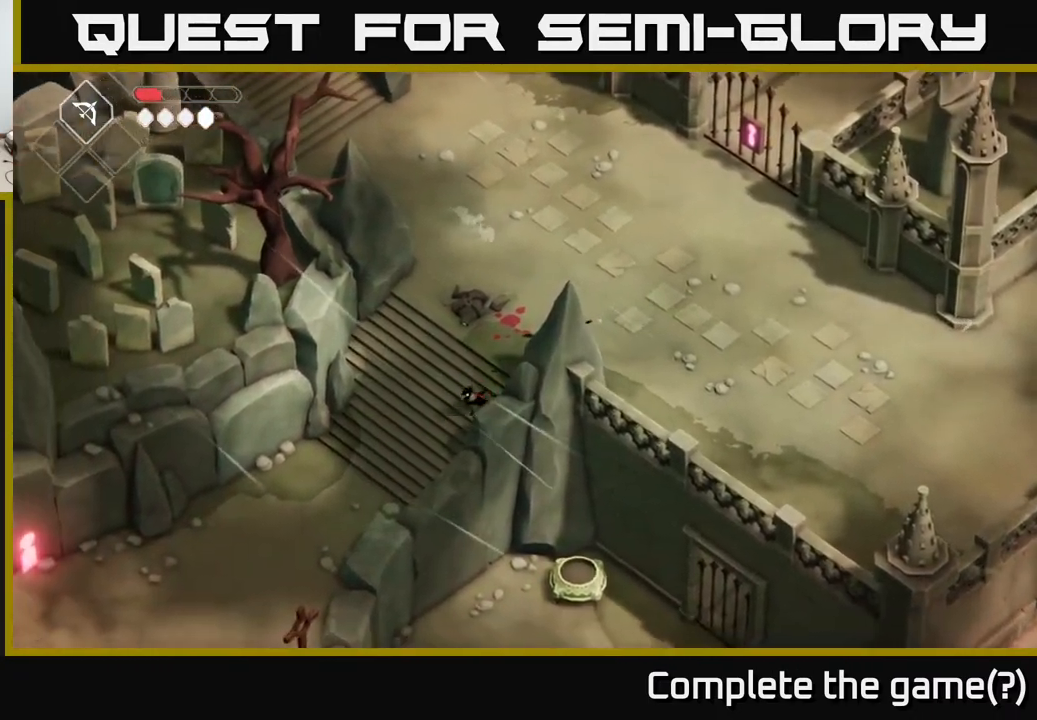
{"buttons": [], "left_stick": "down-left", "right_stick": "center", "events": [[217, "A", "down"], [467, "A", "up"]]}
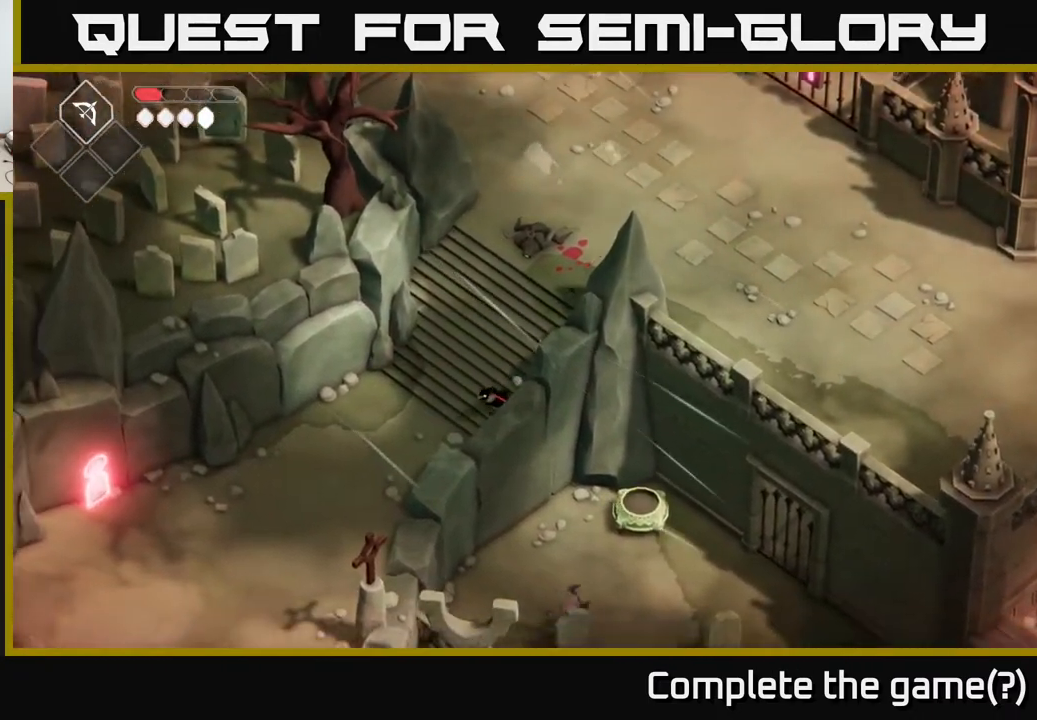
{"buttons": ["A"], "left_stick": "down-left", "right_stick": "center", "events": [[300, "A", "down"]]}
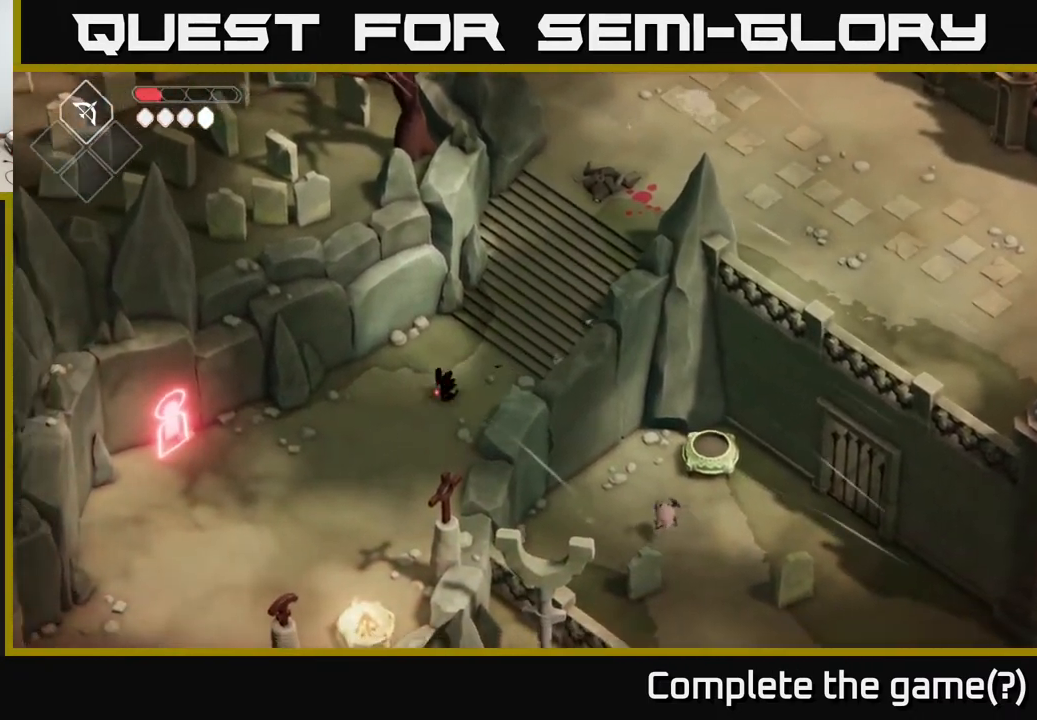
{"buttons": [], "left_stick": "down-left", "right_stick": "center", "events": [[33, "A", "up"]]}
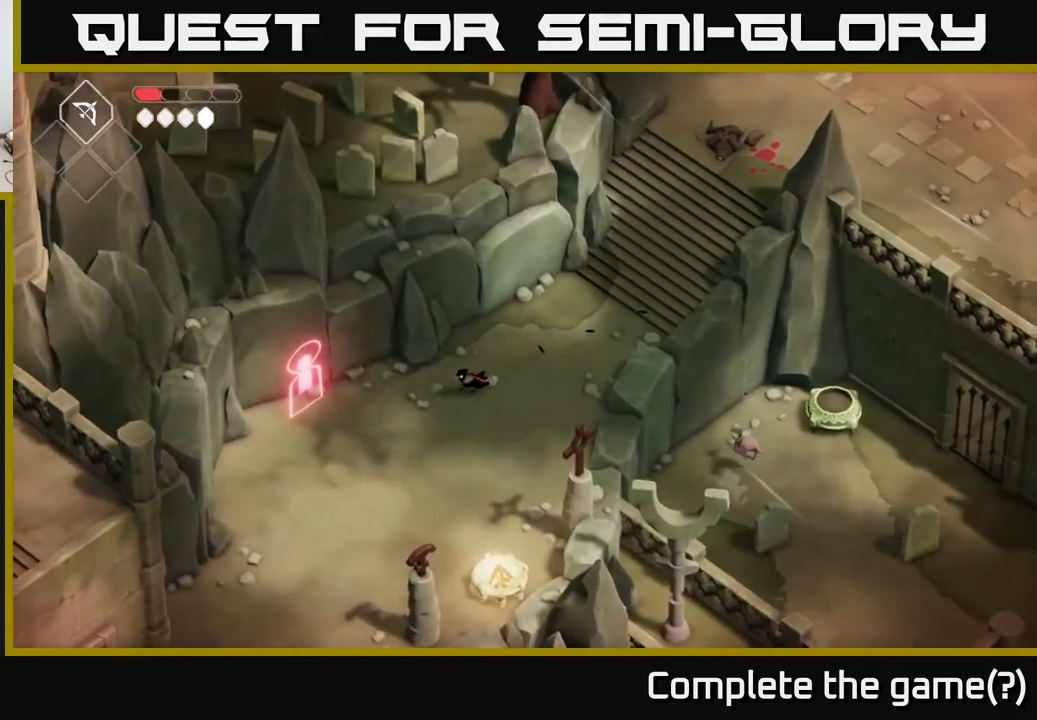
{"buttons": [], "left_stick": "left", "right_stick": "center", "events": [[250, "left_stick", "left"]]}
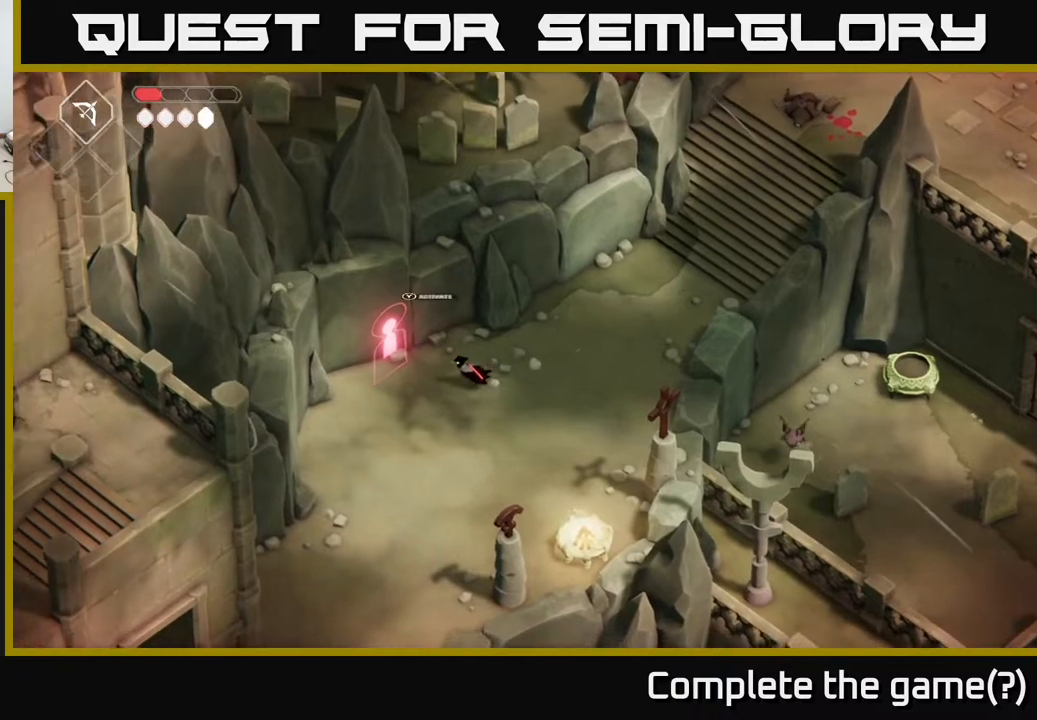
{"buttons": [], "left_stick": "center", "right_stick": "center", "events": [[283, "left_stick", "center"], [367, "Y", "down"], [483, "Y", "up"]]}
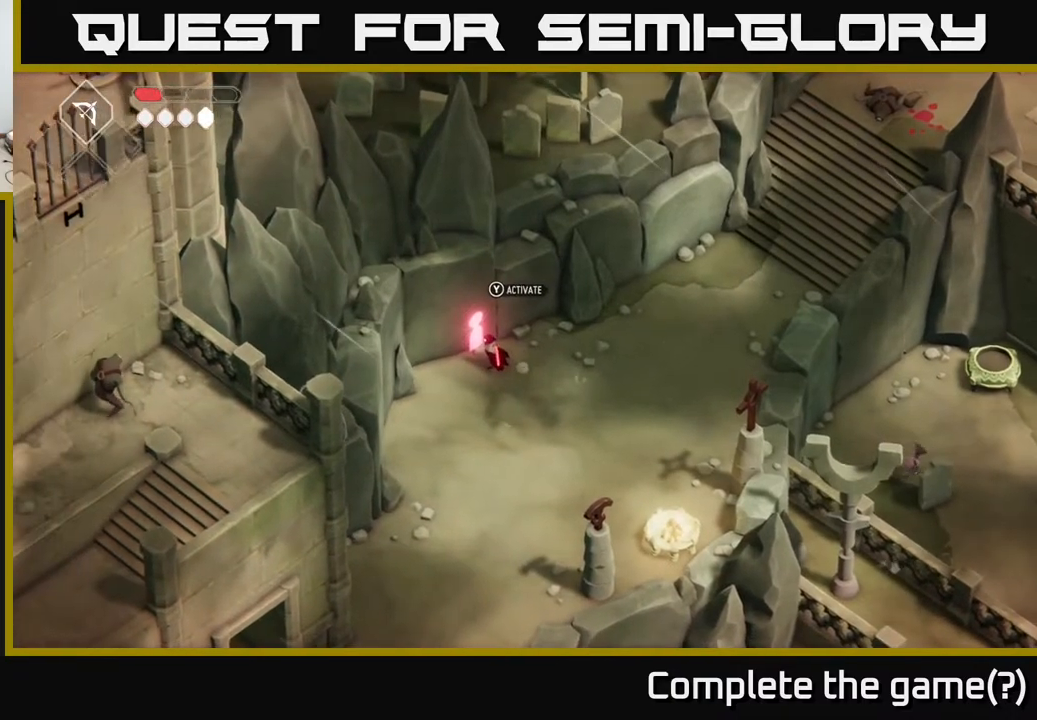
{"buttons": [], "left_stick": "center", "right_stick": "center", "events": []}
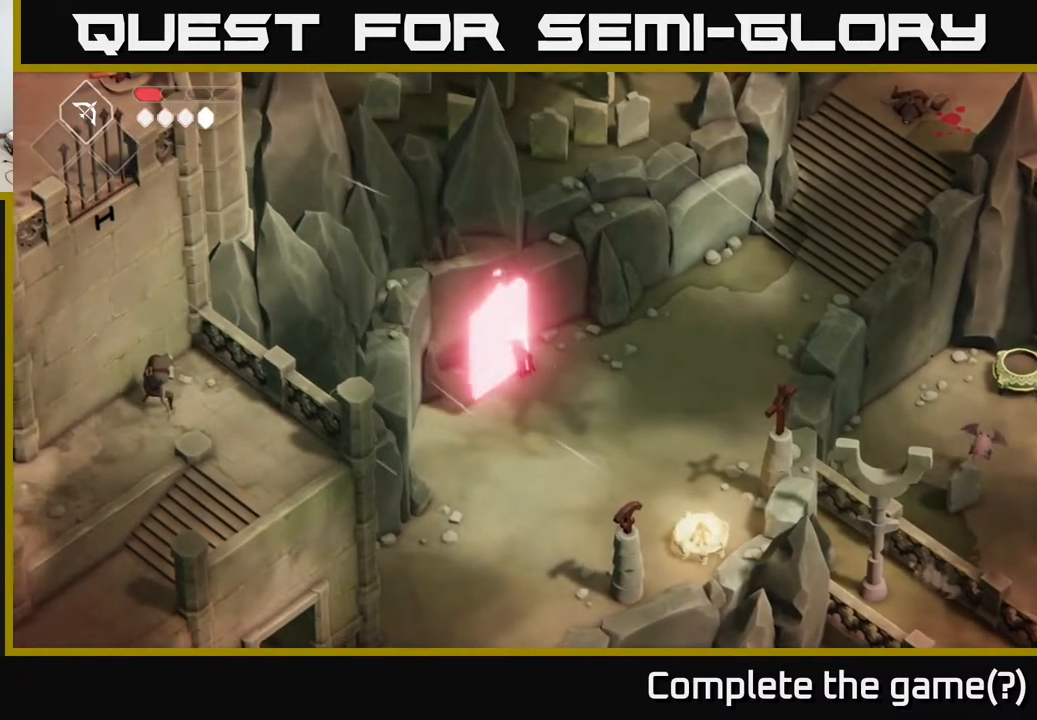
{"buttons": [], "left_stick": "down-right", "right_stick": "center", "events": [[467, "left_stick", "down-right"]]}
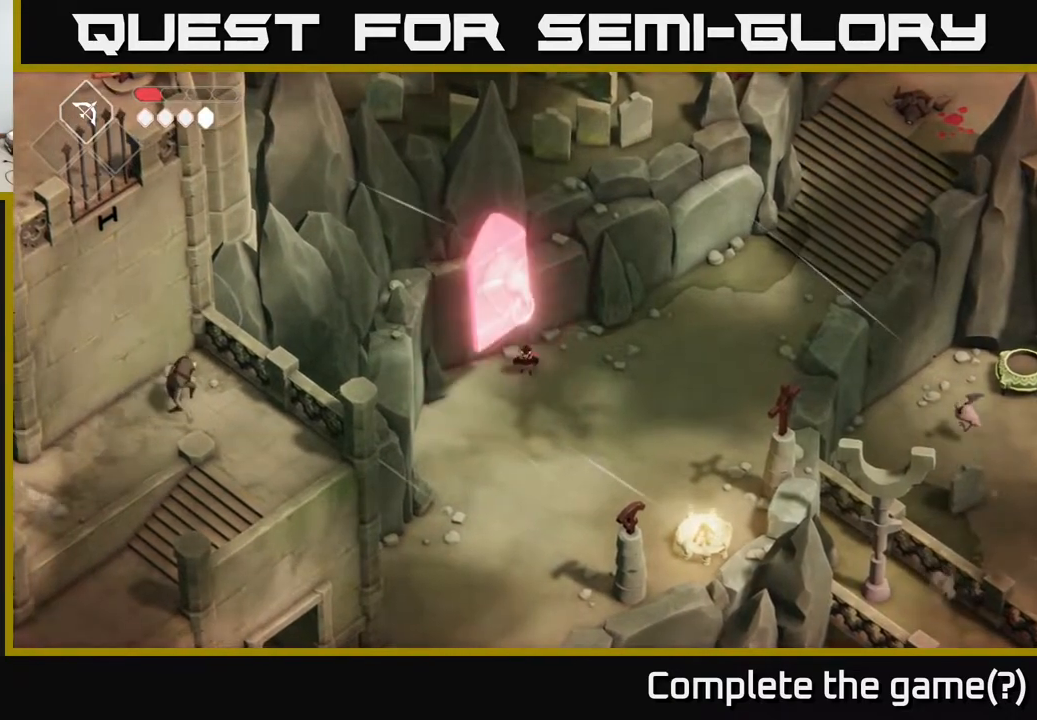
{"buttons": [], "left_stick": "down-right", "right_stick": "center", "events": []}
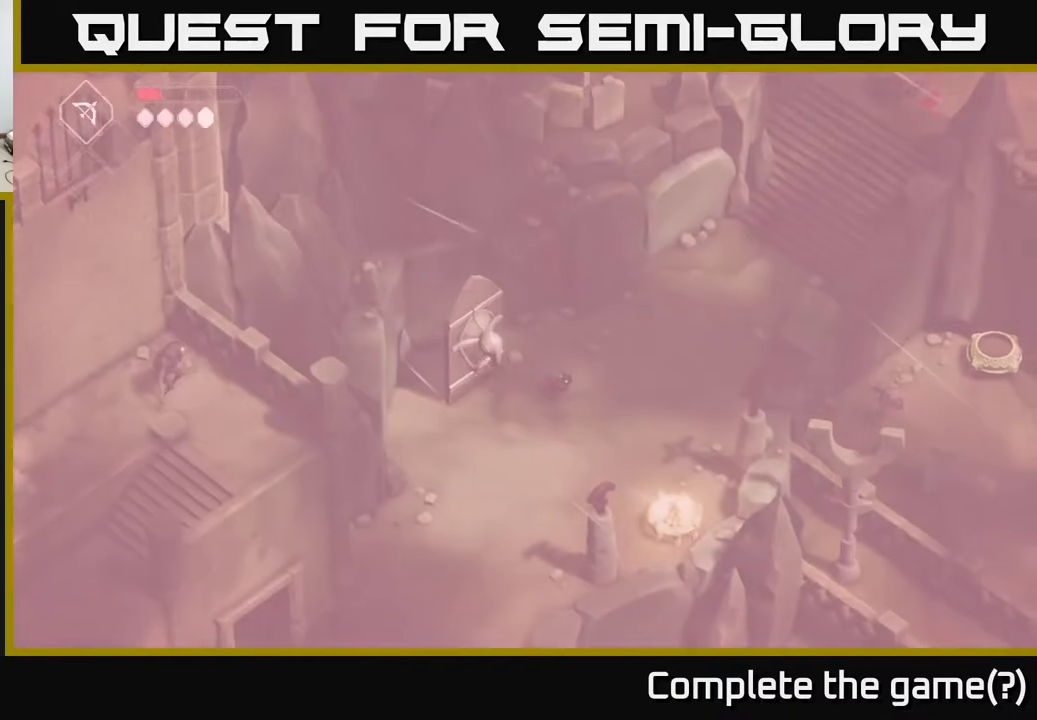
{"buttons": [], "left_stick": "center", "right_stick": "center", "events": [[150, "left_stick", "up-left"], [300, "left_stick", "center"]]}
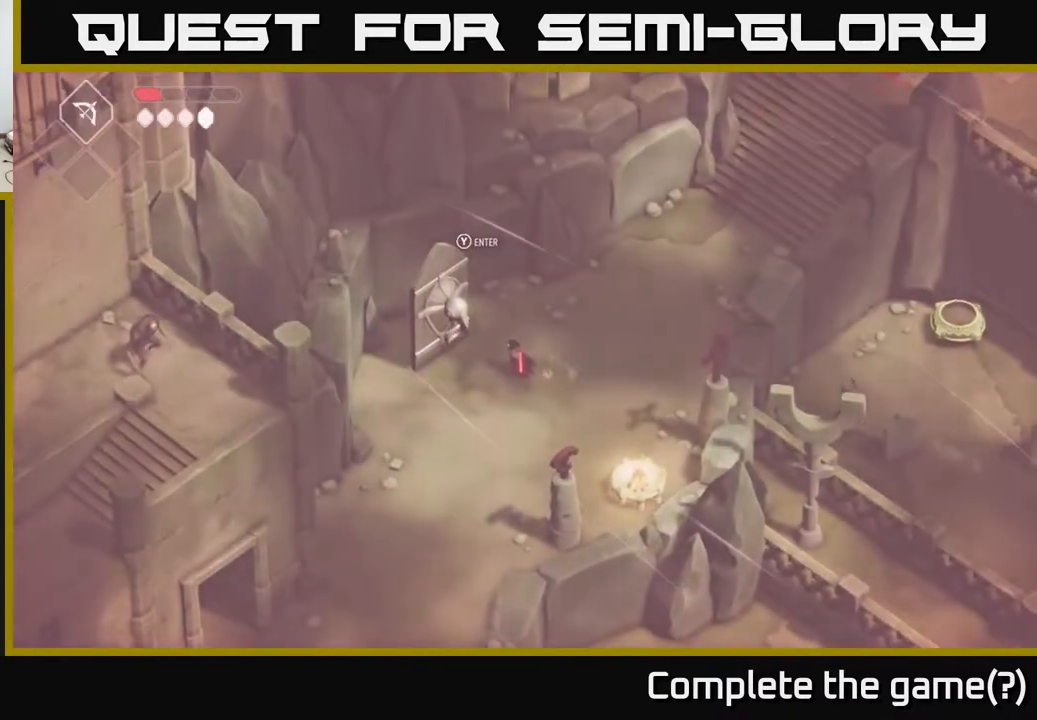
{"buttons": [], "left_stick": "center", "right_stick": "center", "events": []}
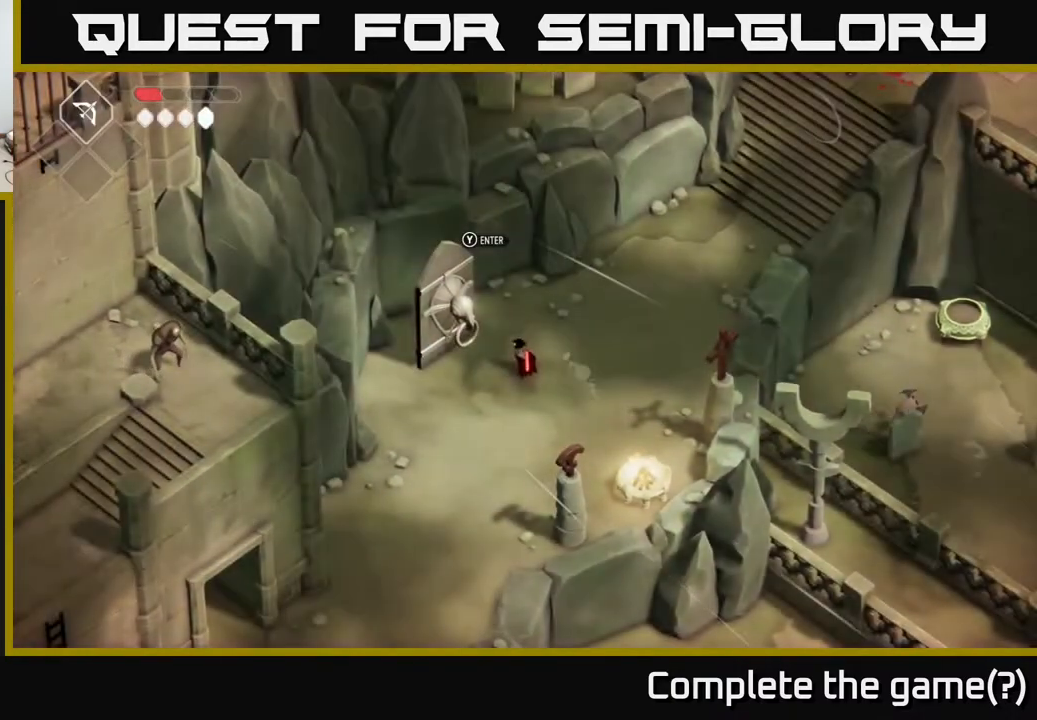
{"buttons": [], "left_stick": "down-right", "right_stick": "center", "events": [[200, "left_stick", "down"], [417, "left_stick", "down-right"]]}
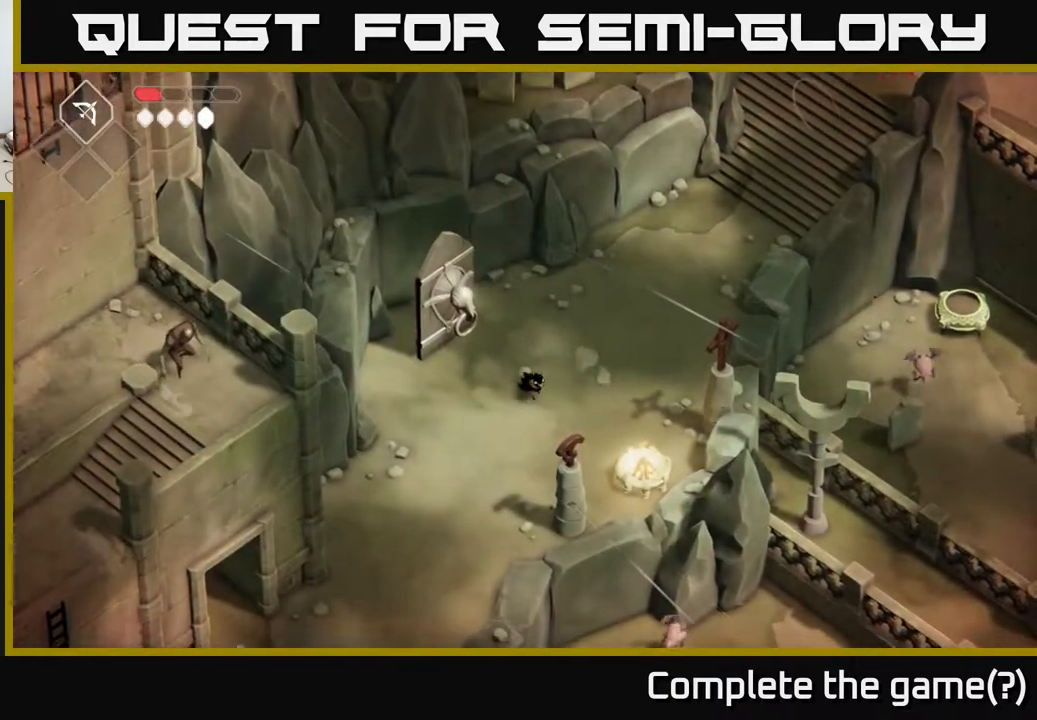
{"buttons": [], "left_stick": "down-left", "right_stick": "center", "events": [[267, "left_stick", "down"], [467, "left_stick", "down-left"]]}
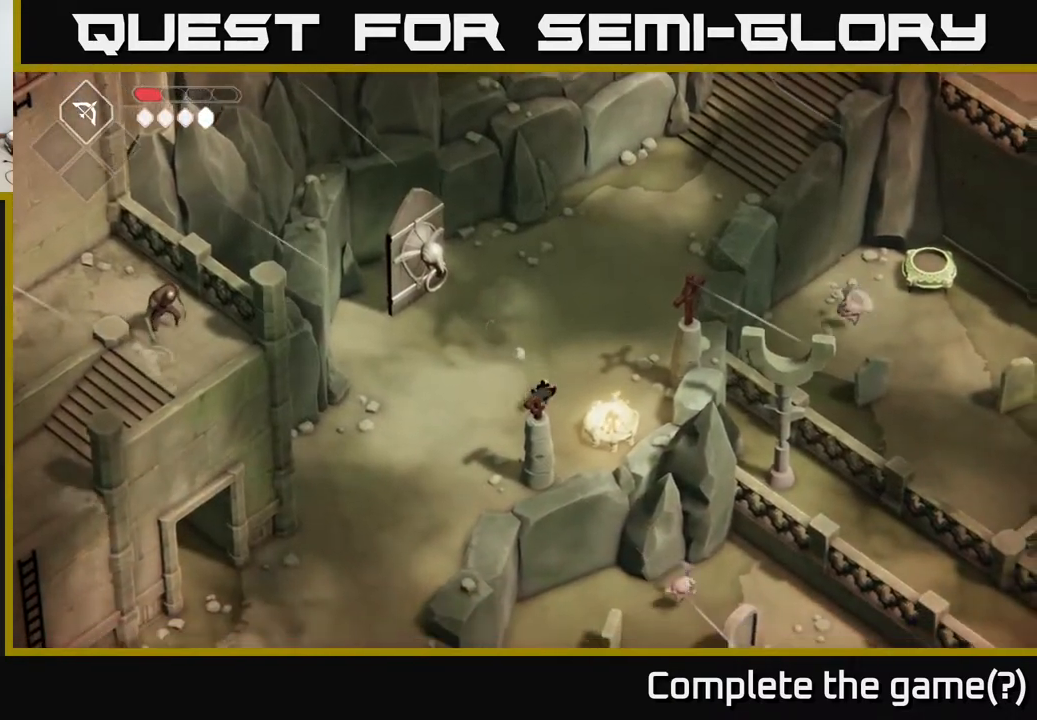
{"buttons": [], "left_stick": "up-left", "right_stick": "center", "events": [[167, "left_stick", "up-left"]]}
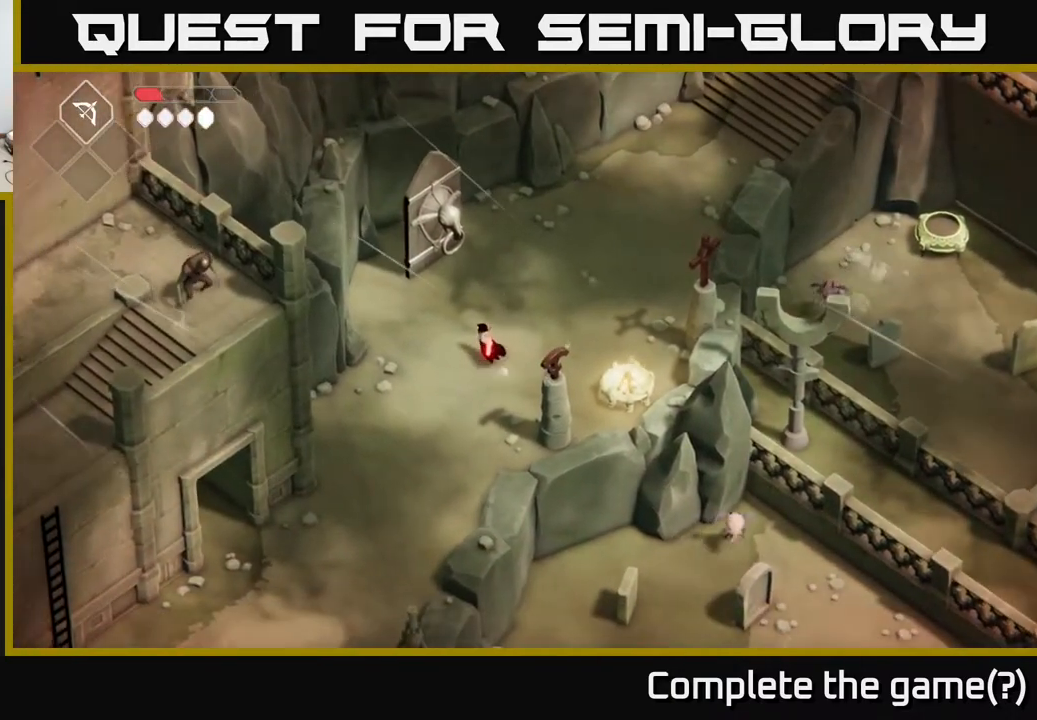
{"buttons": [], "left_stick": "up", "right_stick": "center", "events": [[67, "left_stick", "up"]]}
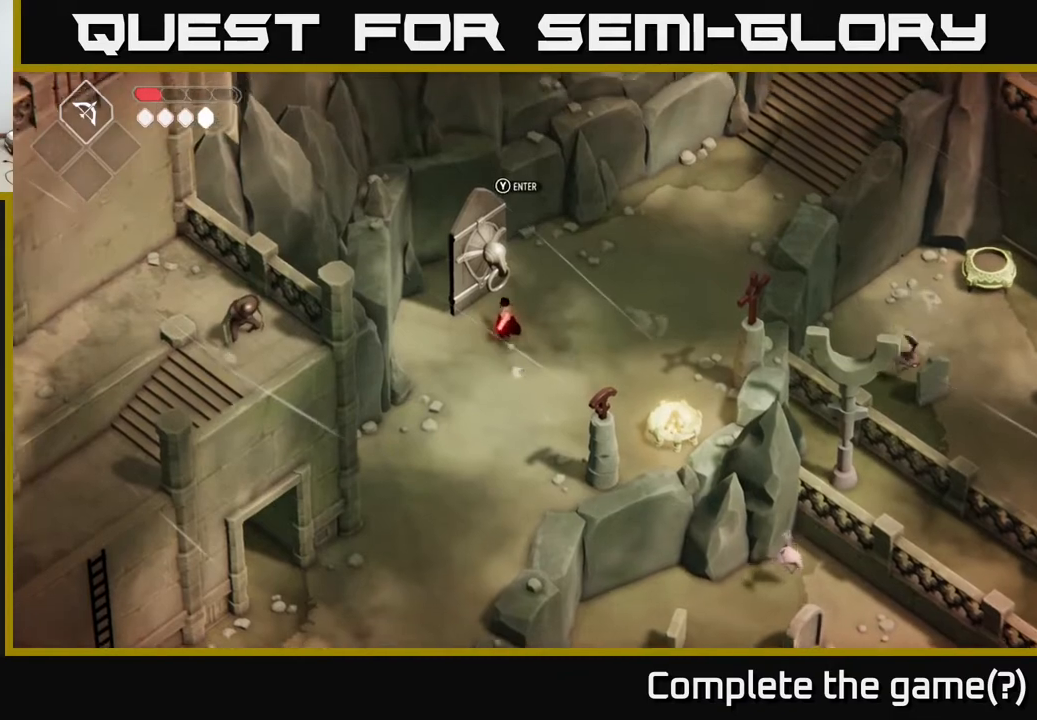
{"buttons": [], "left_stick": "center", "right_stick": "center", "events": [[17, "left_stick", "up-left"], [117, "Y", "down"], [117, "left_stick", "center"], [233, "Y", "up"]]}